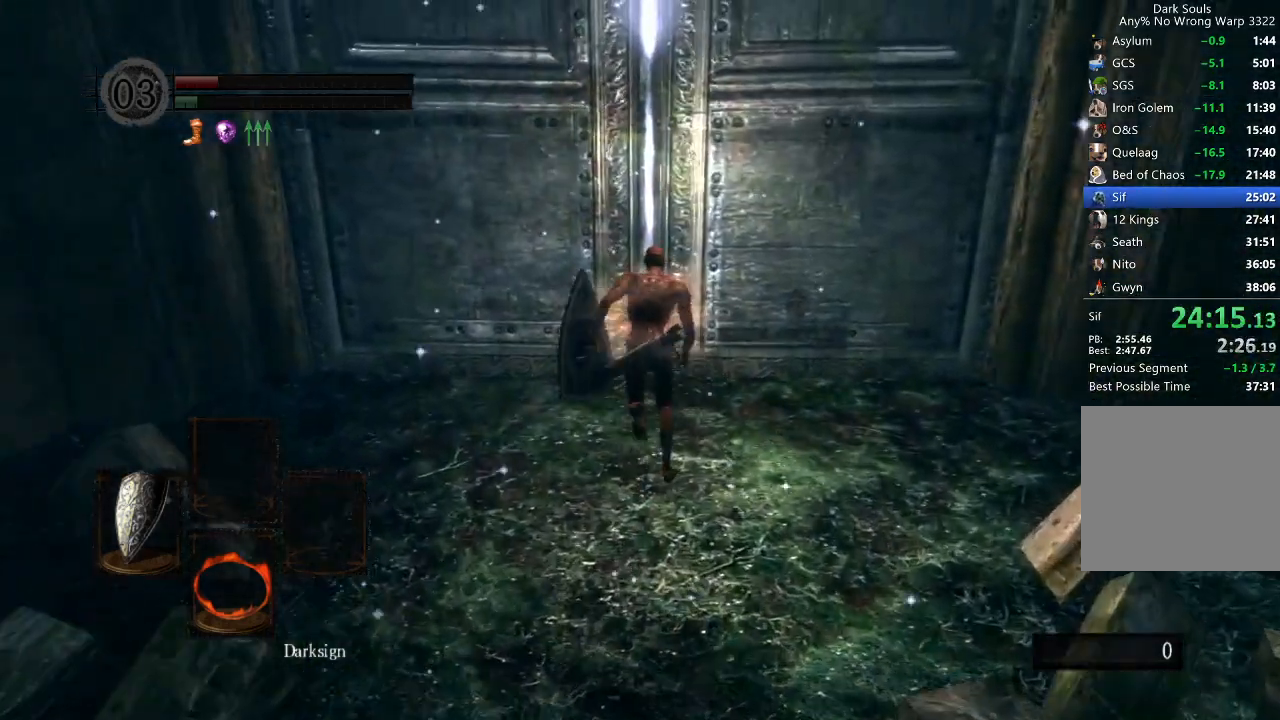
Gameplay with a controller (Xbox layout); each line is a JSON object with the inputs held at the frame after it. "events" lists button and stick changes between this image and that frame as [ms after this image, input, new state], when the widget could be followed in between.
{"buttons": [], "left_stick": "center", "right_stick": "center", "events": [[67, "B", "up"], [100, "A", "down"], [100, "left_stick", "center"], [133, "A", "up"], [200, "A", "down"], [233, "A", "up"], [300, "START", "down"], [433, "START", "up"]]}
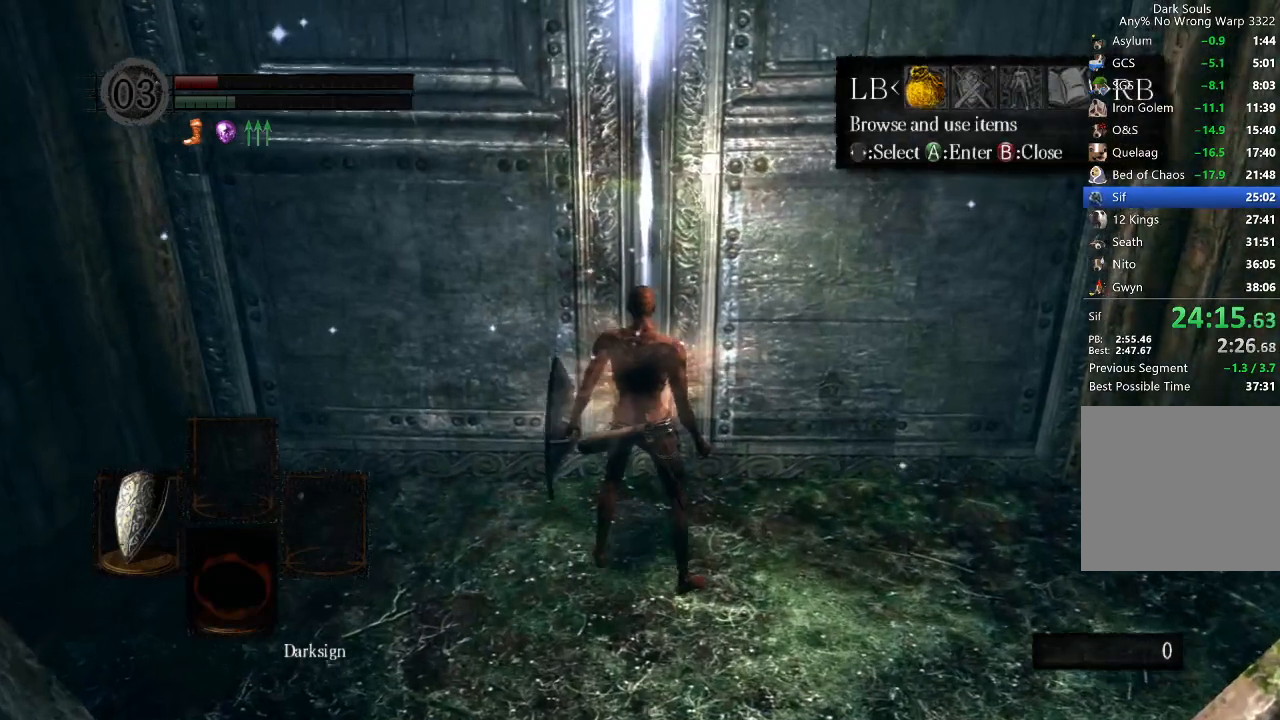
{"buttons": [], "left_stick": "center", "right_stick": "center", "events": [[33, "L1", "down"], [100, "A", "down"], [133, "L1", "up"], [167, "DPAD_UP", "down"], [200, "A", "up"], [233, "DPAD_UP", "up"], [267, "A", "down"], [333, "A", "up"], [333, "DPAD_LEFT", "down"], [367, "DPAD_LEFT", "up"], [433, "A", "down"], [467, "A", "up"]]}
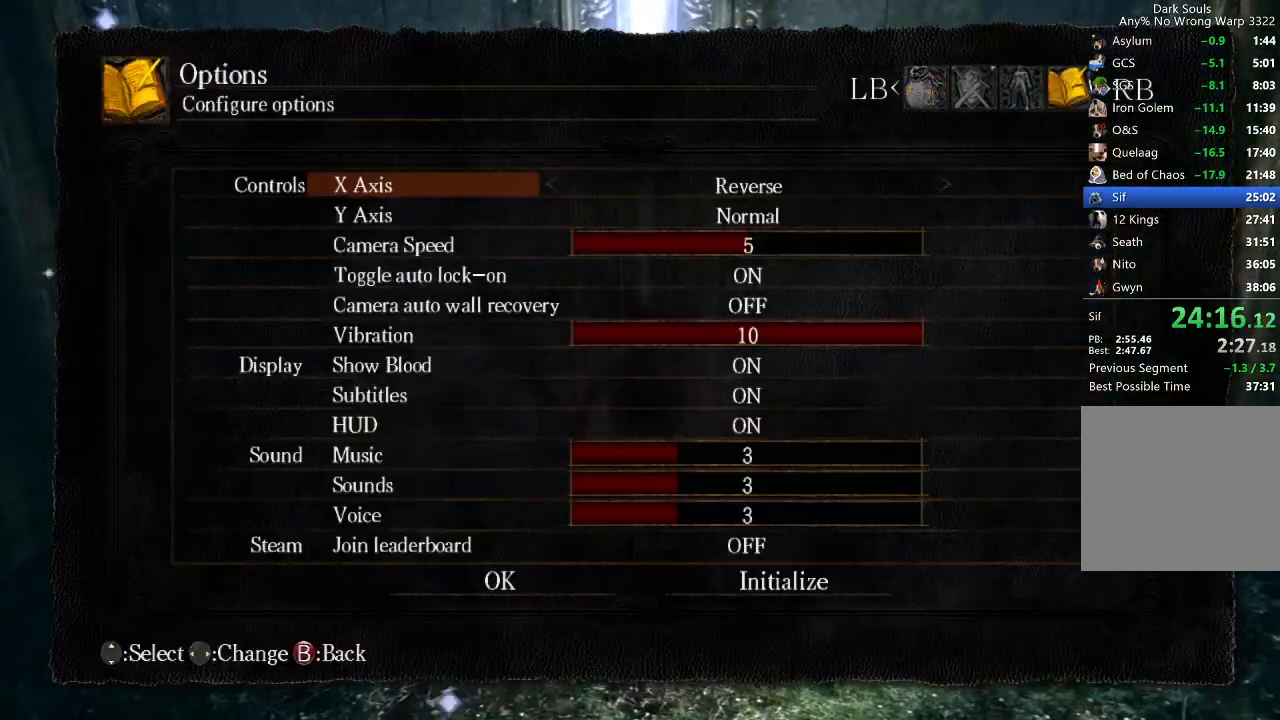
{"buttons": [], "left_stick": "center", "right_stick": "center", "events": [[33, "A", "down"], [67, "A", "up"], [333, "DPAD_RIGHT", "down"], [433, "DPAD_RIGHT", "up"]]}
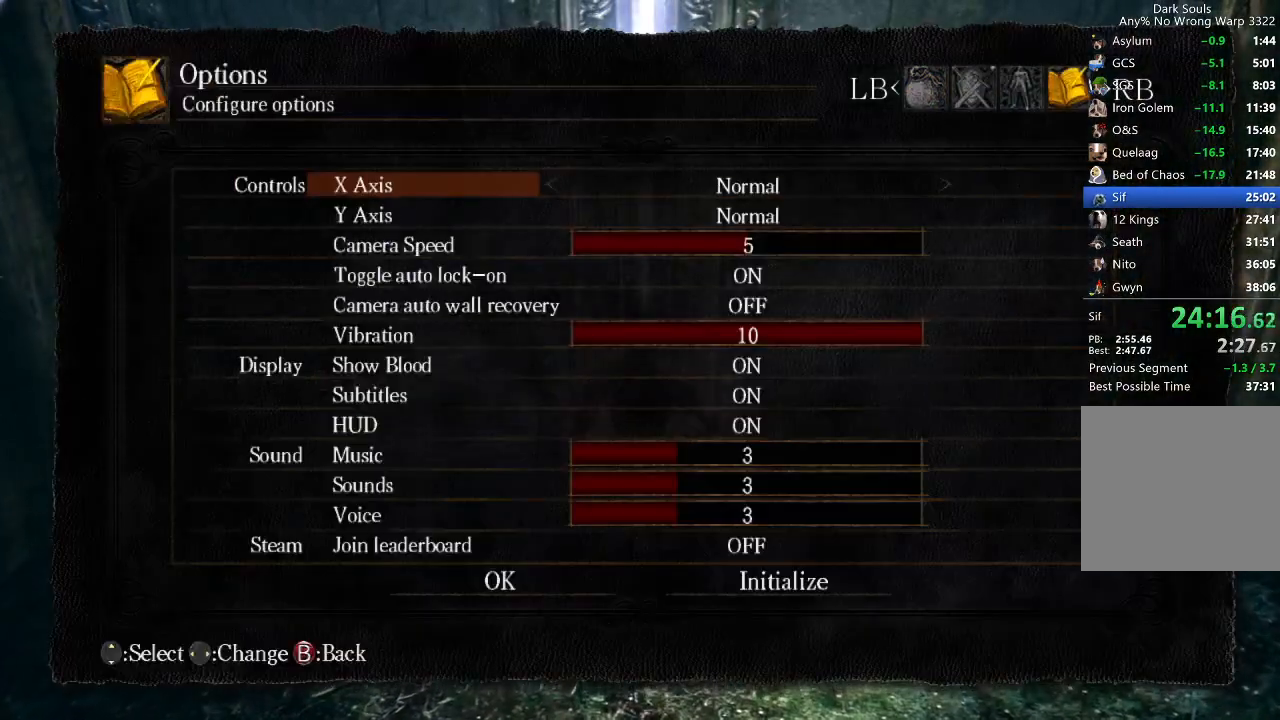
{"buttons": [], "left_stick": "center", "right_stick": "center", "events": [[33, "B", "down"], [100, "B", "up"], [267, "A", "down"], [367, "A", "up"], [400, "DPAD_UP", "down"], [500, "DPAD_UP", "up"]]}
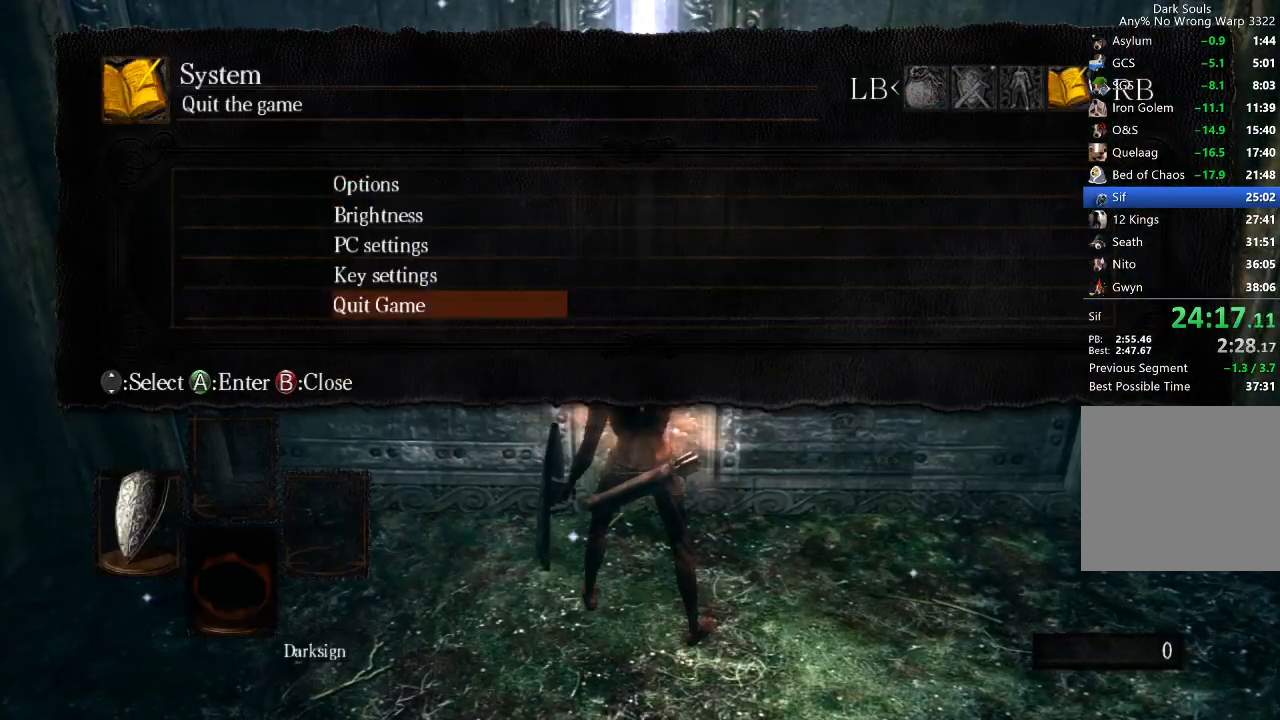
{"buttons": [], "left_stick": "center", "right_stick": "center", "events": [[33, "A", "down"], [67, "A", "up"], [67, "DPAD_LEFT", "down"], [167, "A", "down"], [167, "DPAD_LEFT", "up"], [433, "A", "up"]]}
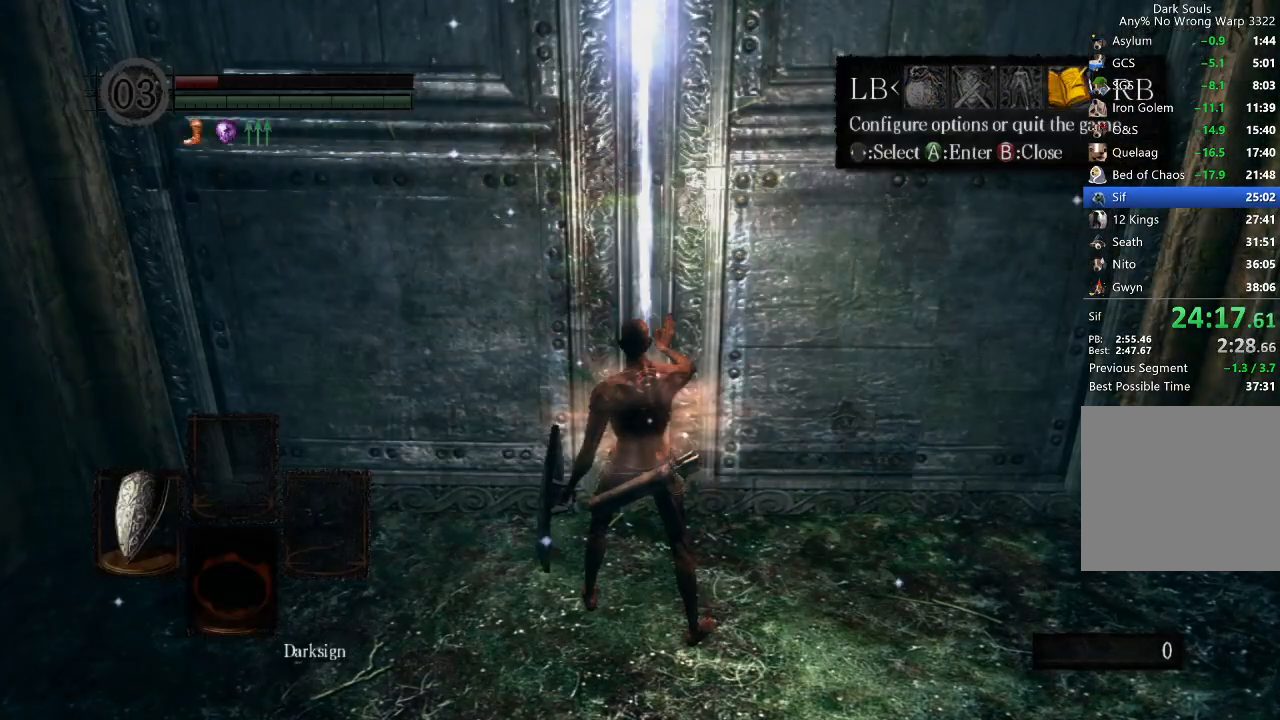
{"buttons": ["A"], "left_stick": "center", "right_stick": "center", "events": [[67, "A", "down"], [133, "A", "up"], [167, "A", "down"], [233, "A", "up"], [300, "A", "down"], [367, "A", "up"], [433, "A", "down"]]}
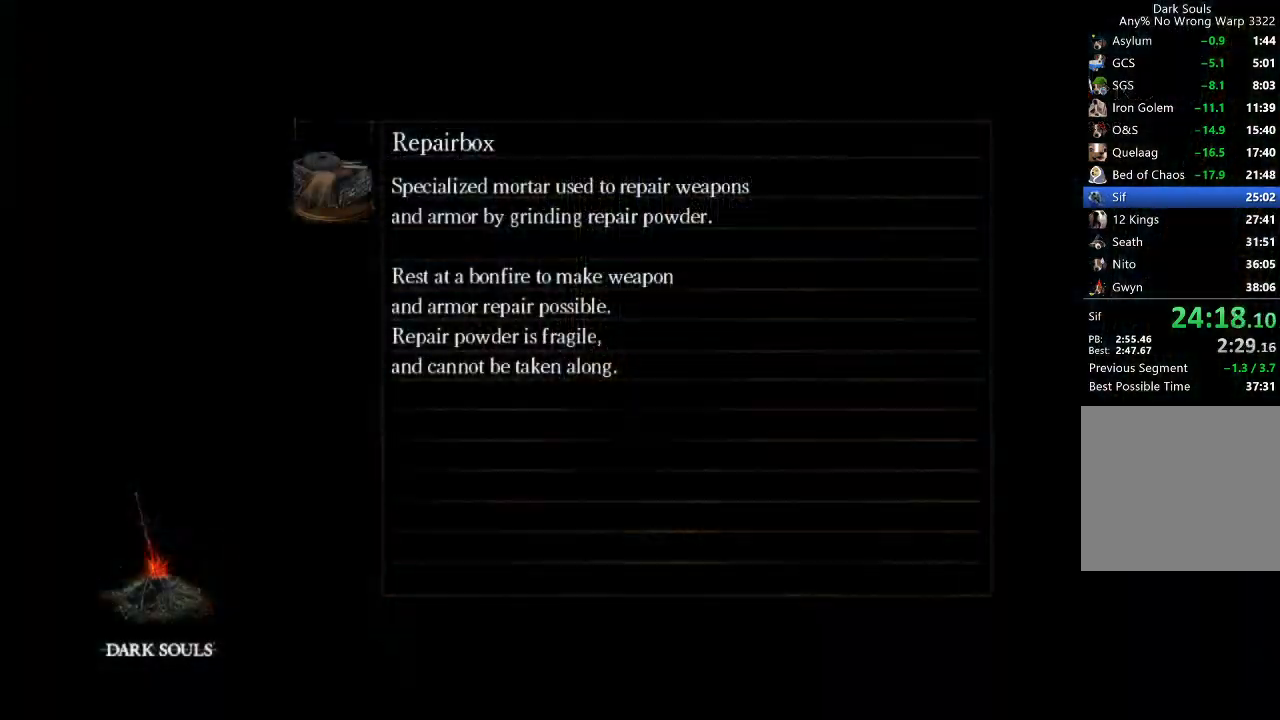
{"buttons": [], "left_stick": "center", "right_stick": "center", "events": [[33, "A", "up"], [67, "A", "down"], [133, "A", "up"], [233, "A", "down"], [300, "A", "up"], [400, "A", "down"], [467, "A", "up"]]}
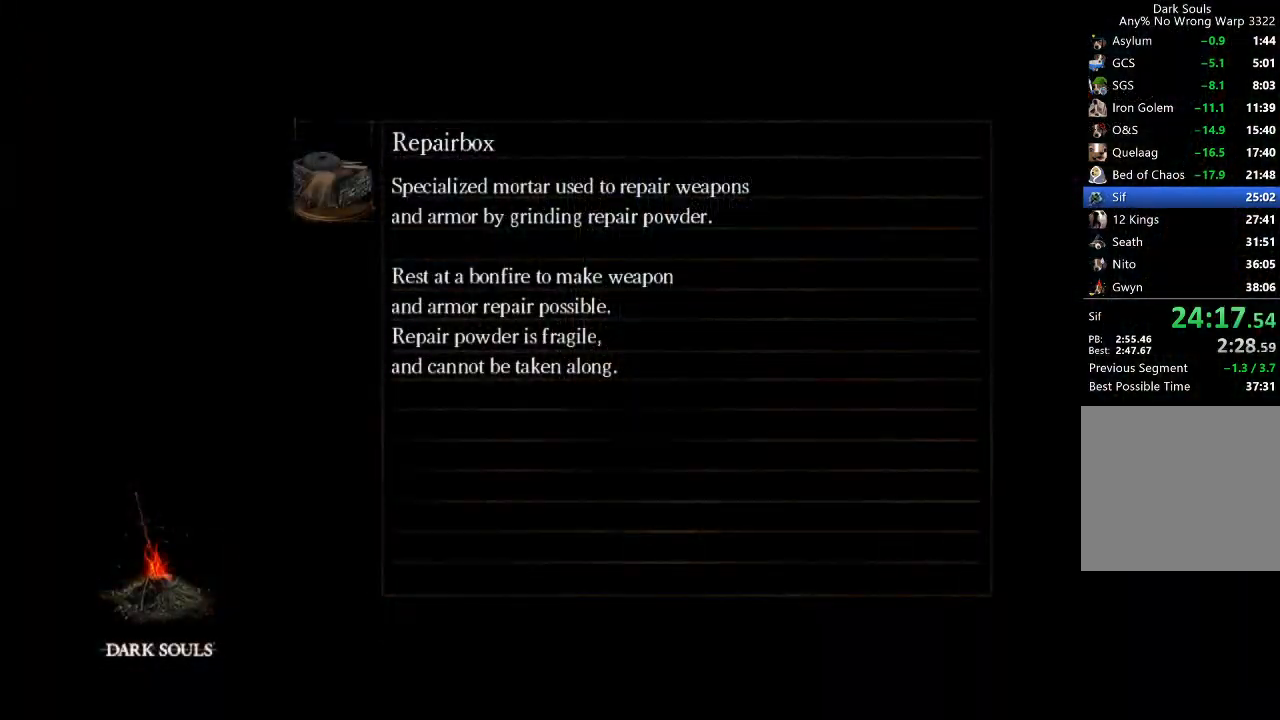
{"buttons": [], "left_stick": "center", "right_stick": "center", "events": [[100, "A", "down"], [300, "A", "up"], [333, "A", "down"], [400, "A", "up"], [467, "A", "down"], [500, "A", "up"]]}
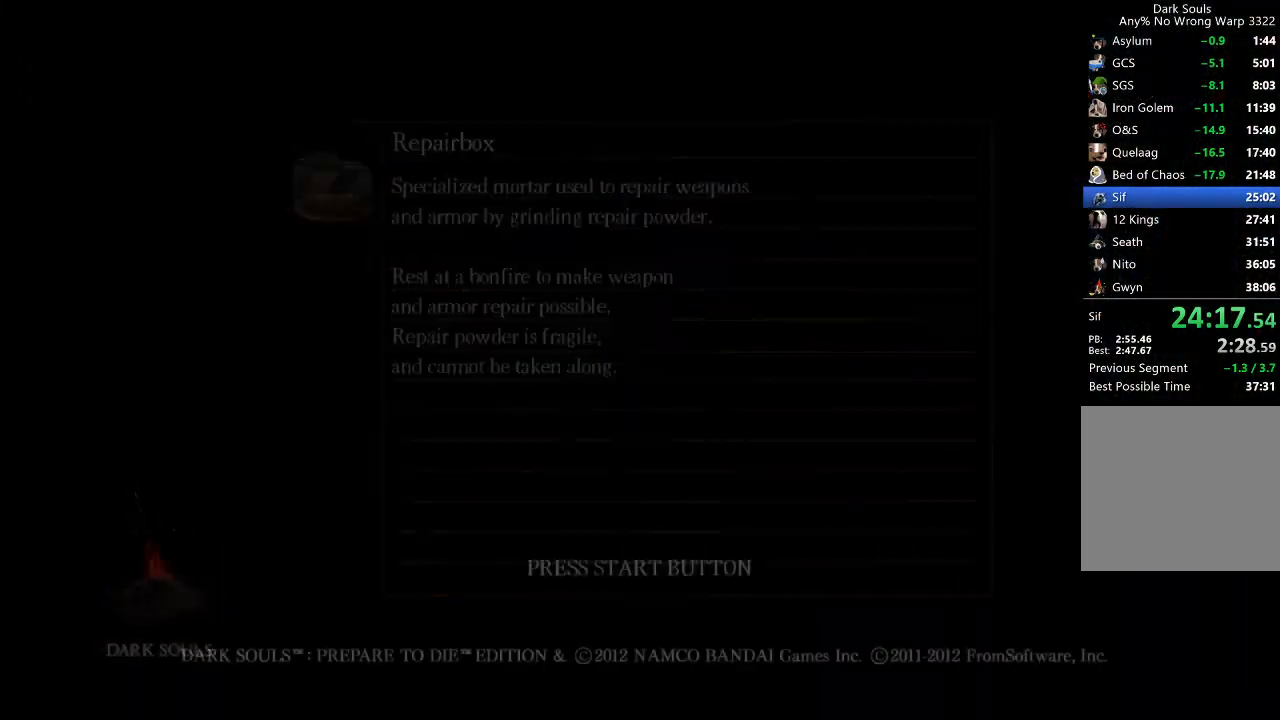
{"buttons": [], "left_stick": "center", "right_stick": "center", "events": [[67, "A", "down"], [100, "A", "up"], [200, "A", "down"], [267, "A", "up"], [400, "A", "down"], [467, "A", "up"]]}
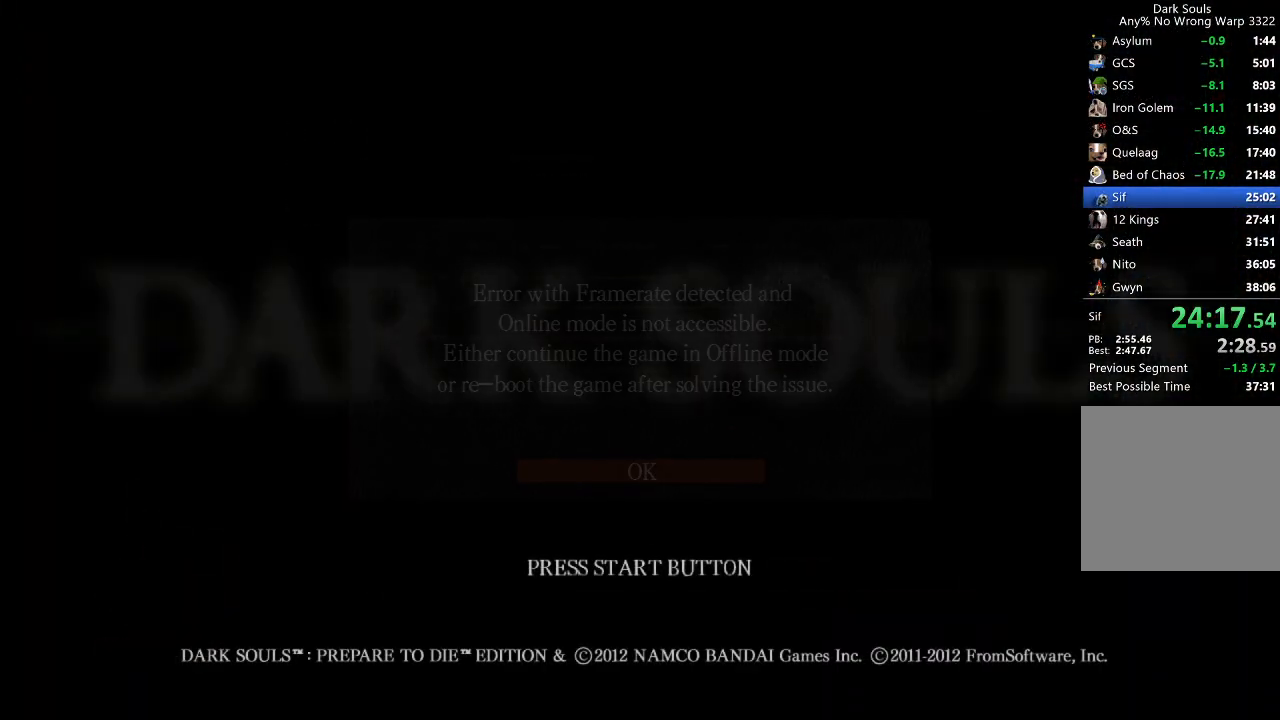
{"buttons": [], "left_stick": "center", "right_stick": "center", "events": [[67, "A", "down"], [133, "A", "up"], [233, "A", "down"], [300, "A", "up"], [400, "A", "down"], [467, "A", "up"]]}
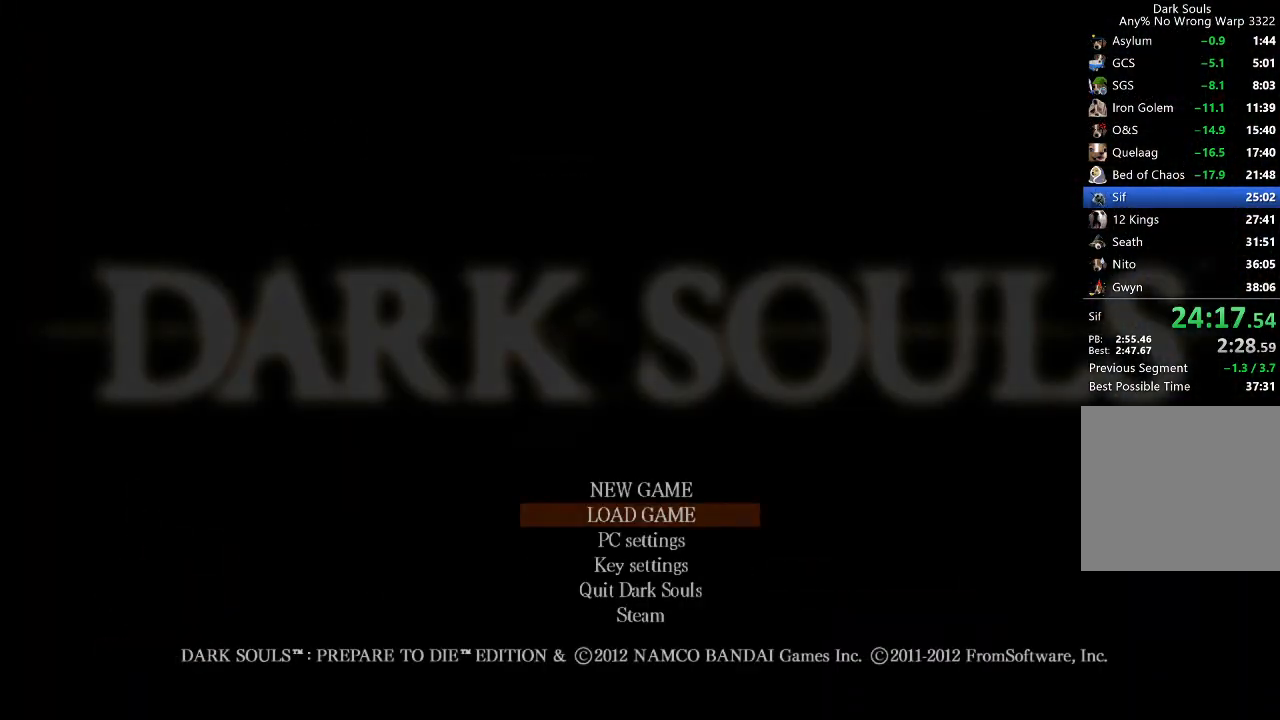
{"buttons": [], "left_stick": "center", "right_stick": "center", "events": [[33, "A", "down"], [100, "A", "up"], [200, "A", "down"], [267, "A", "up"], [400, "A", "down"], [467, "A", "up"]]}
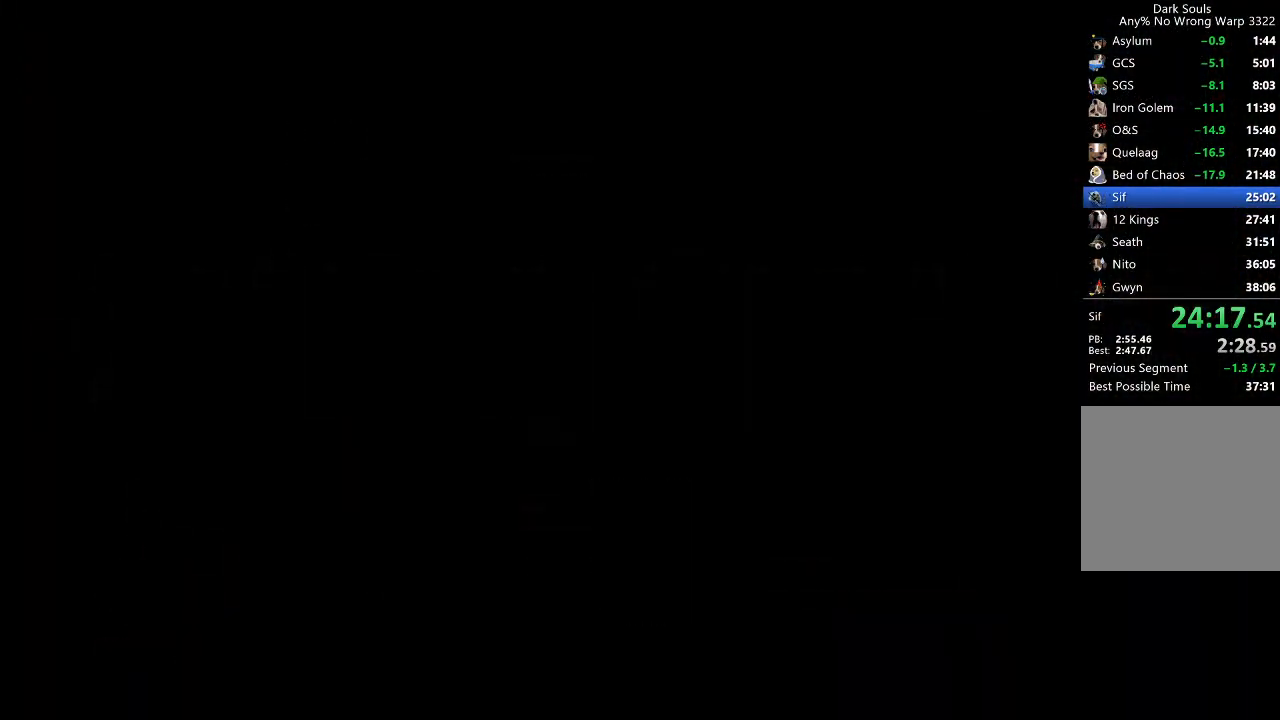
{"buttons": [], "left_stick": "center", "right_stick": "center", "events": [[100, "A", "down"], [133, "A", "up"], [233, "A", "down"], [333, "A", "up"], [433, "A", "down"], [500, "A", "up"]]}
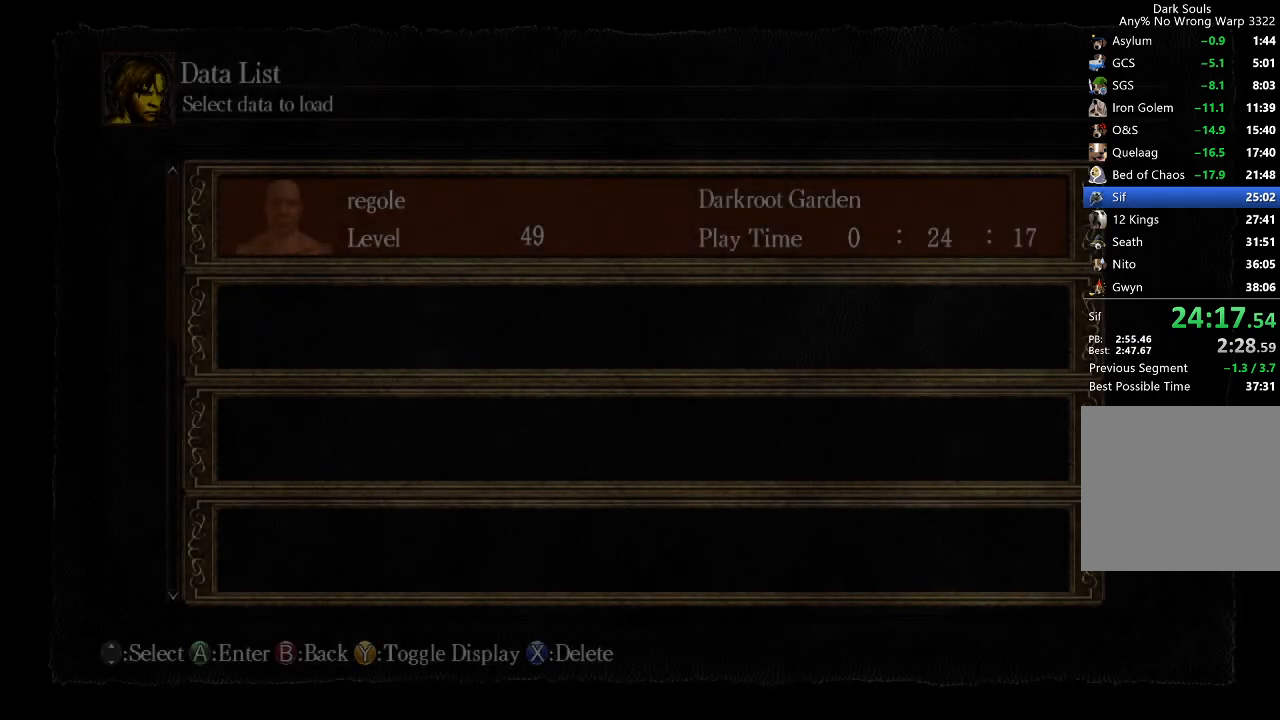
{"buttons": [], "left_stick": "center", "right_stick": "center", "events": [[100, "A", "down"], [133, "A", "up"], [233, "A", "down"], [367, "A", "up"], [433, "A", "down"], [500, "A", "up"]]}
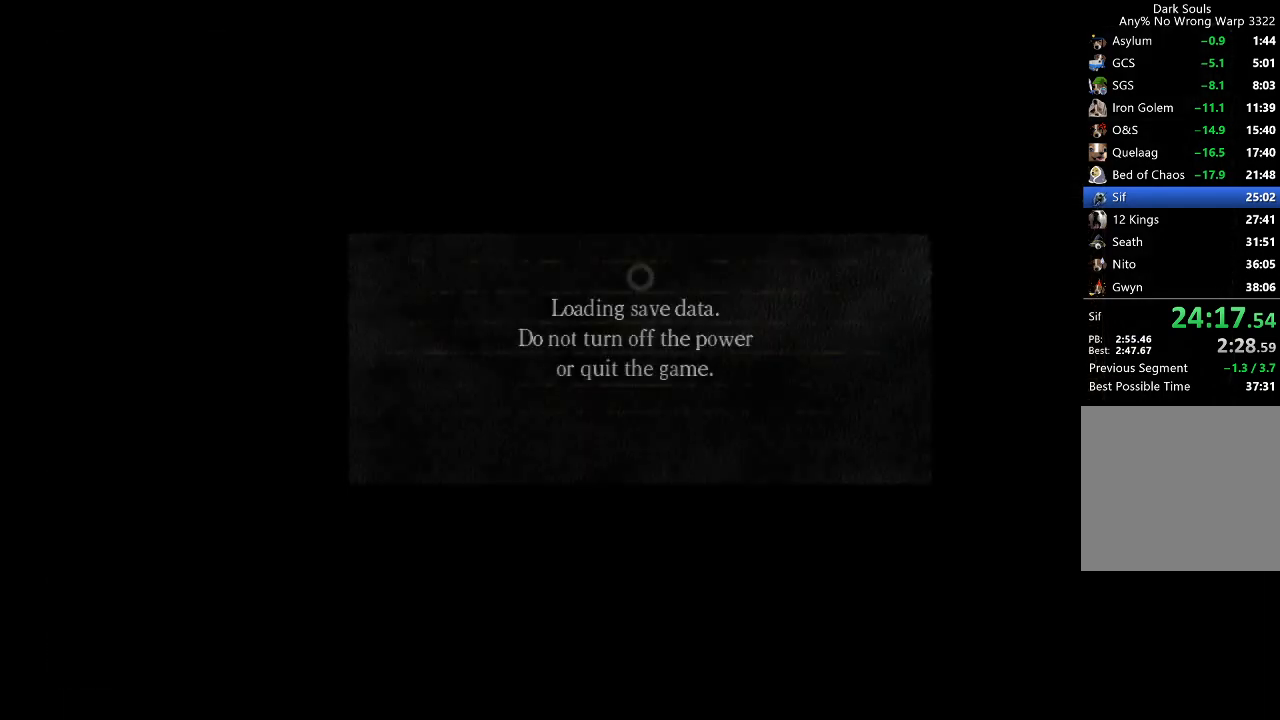
{"buttons": [], "left_stick": "center", "right_stick": "center", "events": [[133, "A", "down"], [200, "A", "up"], [300, "A", "down"], [400, "A", "up"], [467, "A", "down"], [500, "A", "up"]]}
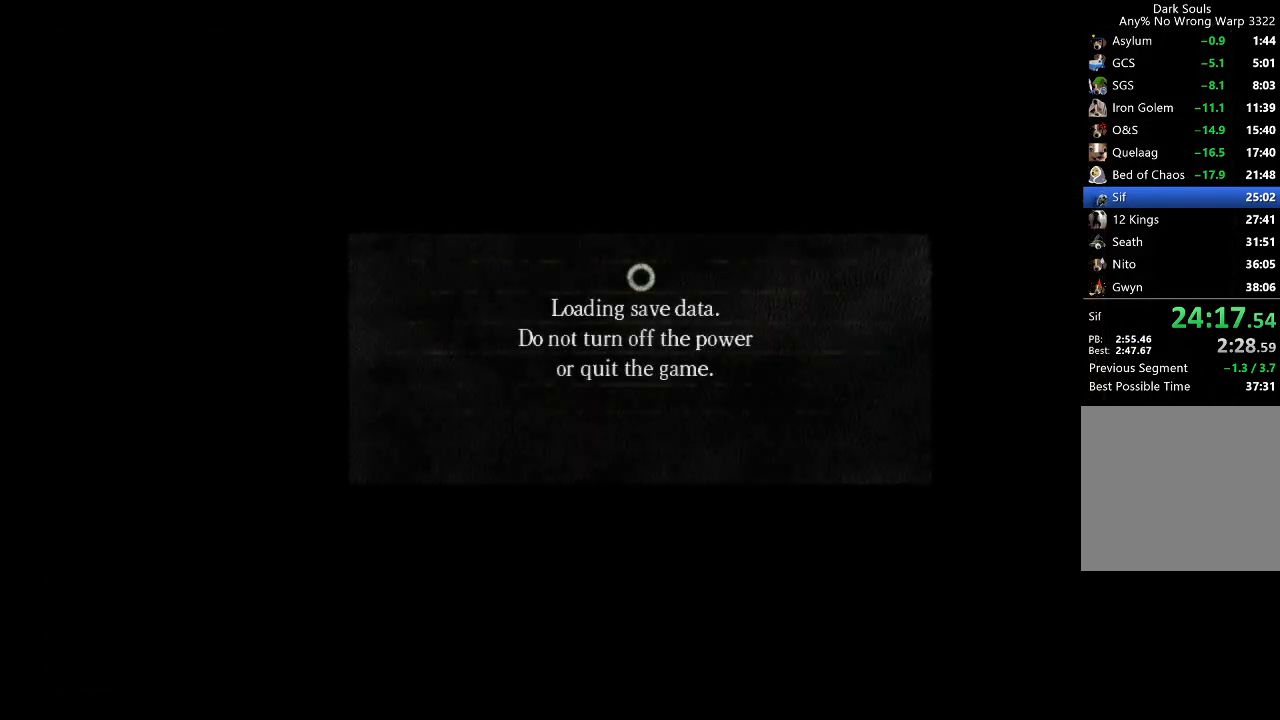
{"buttons": ["A"], "left_stick": "center", "right_stick": "center", "events": [[133, "A", "down"], [233, "A", "up"], [300, "A", "down"], [367, "A", "up"], [433, "A", "down"]]}
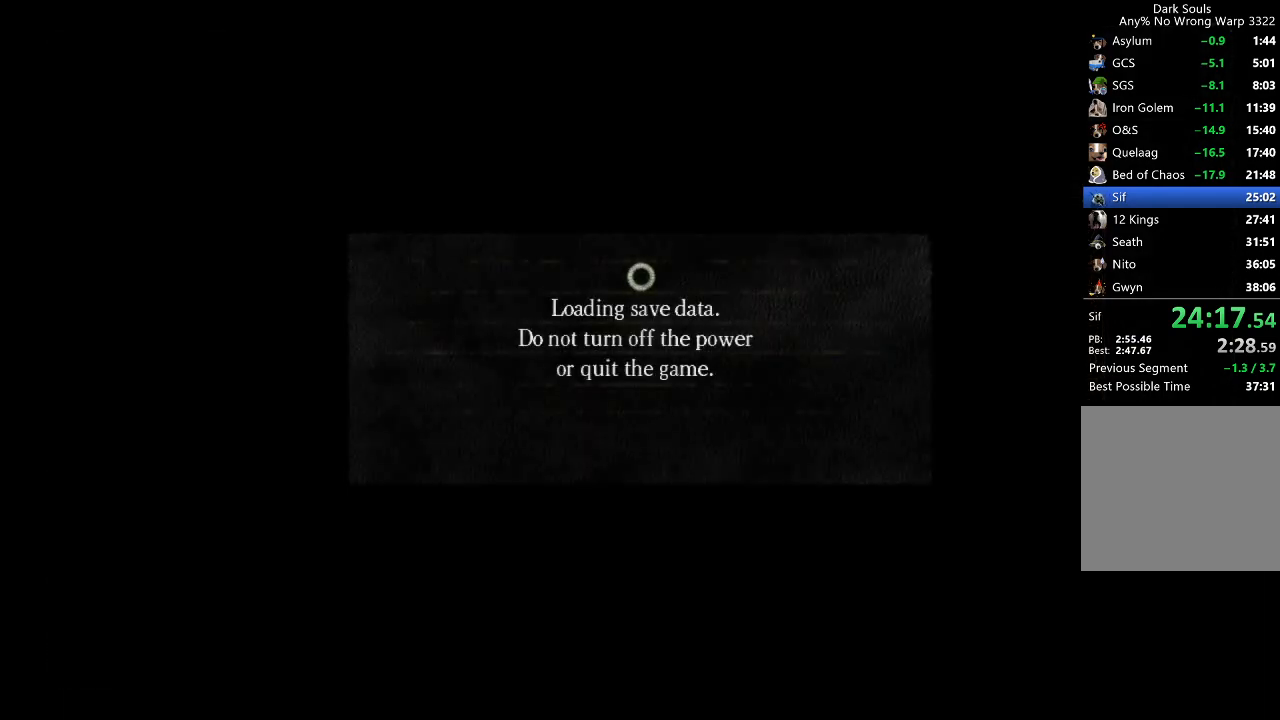
{"buttons": [], "left_stick": "center", "right_stick": "center", "events": [[33, "A", "up"], [100, "A", "down"], [167, "A", "up"], [233, "A", "down"], [300, "A", "up"]]}
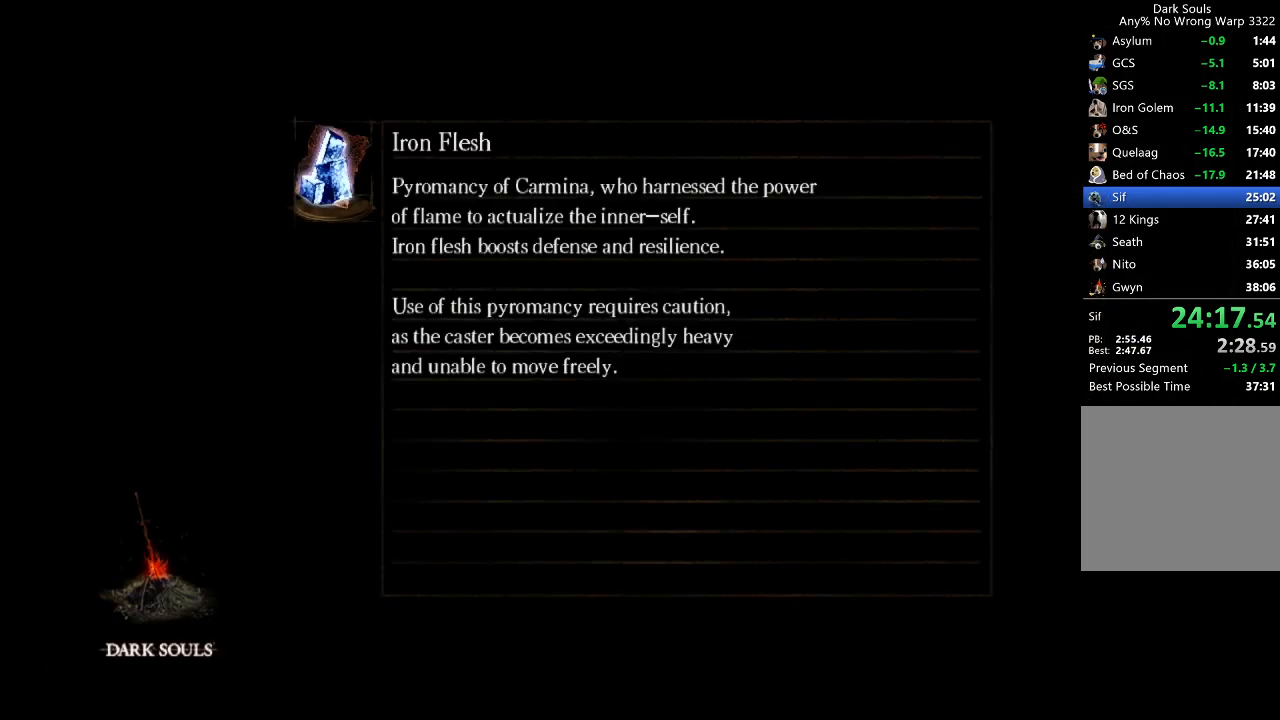
{"buttons": [], "left_stick": "center", "right_stick": "center", "events": []}
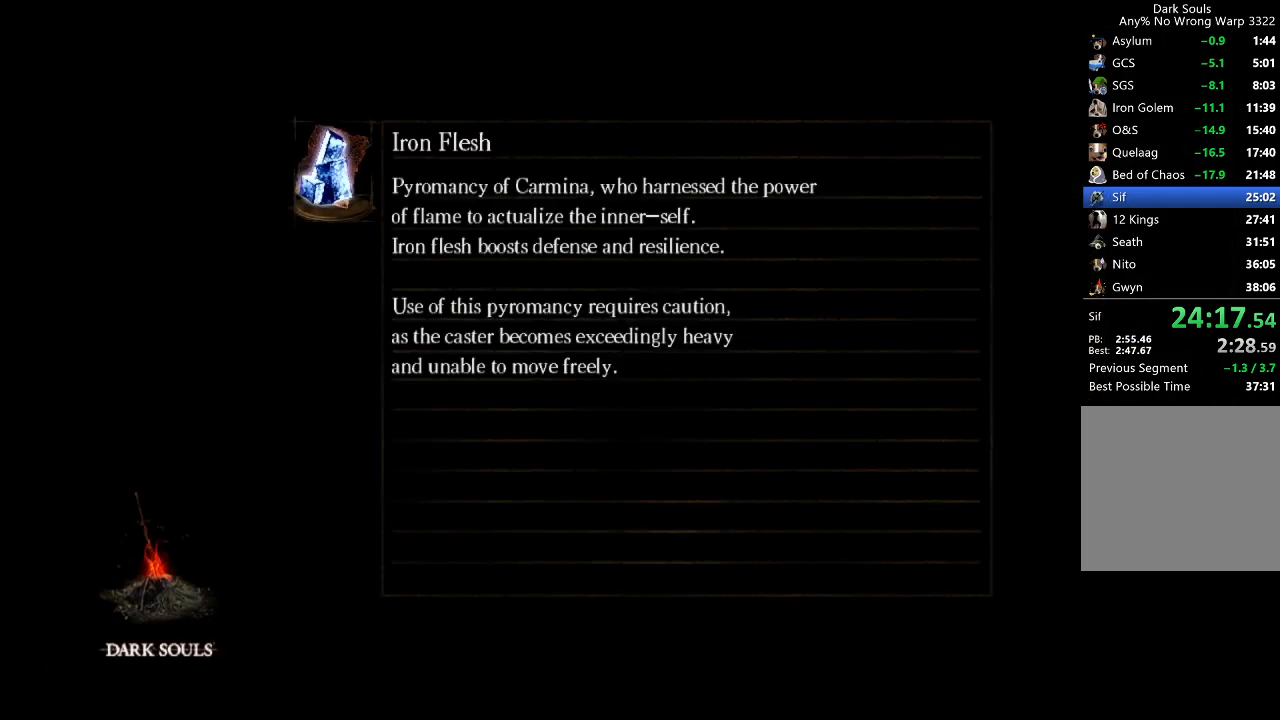
{"buttons": [], "left_stick": "up", "right_stick": "center", "events": [[433, "left_stick", "up"]]}
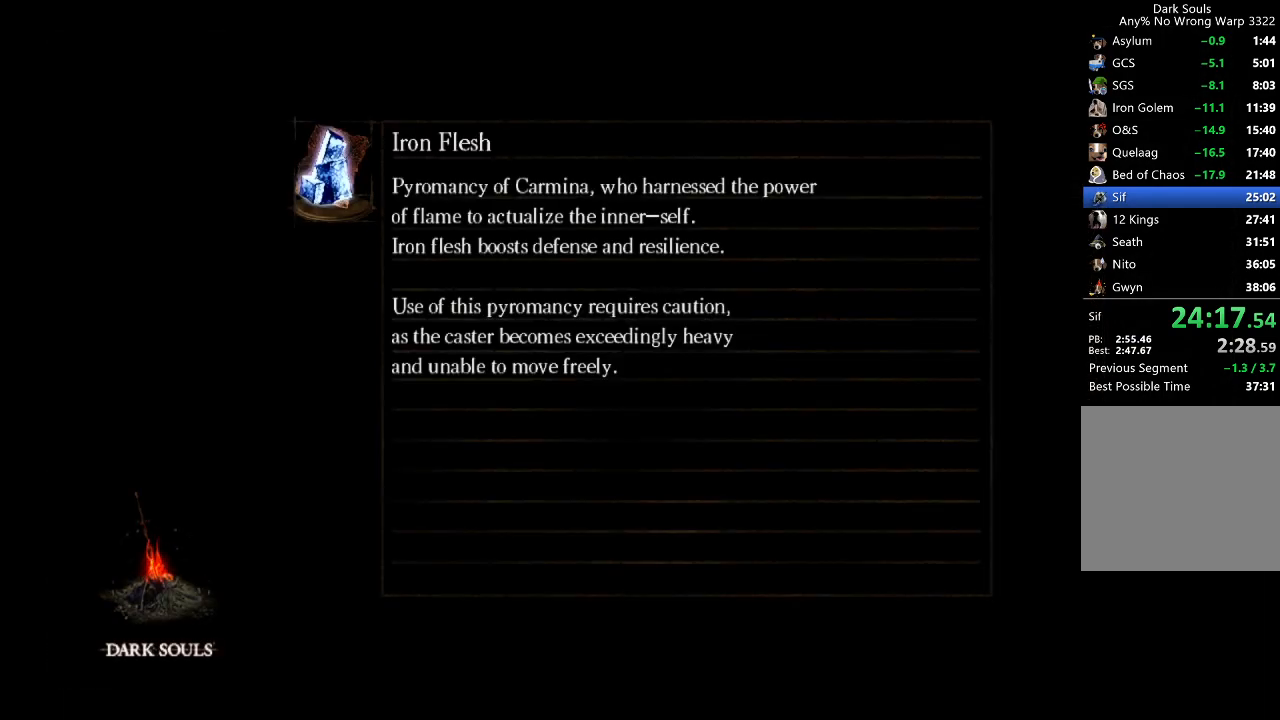
{"buttons": [], "left_stick": "up", "right_stick": "down", "events": [[500, "right_stick", "down"]]}
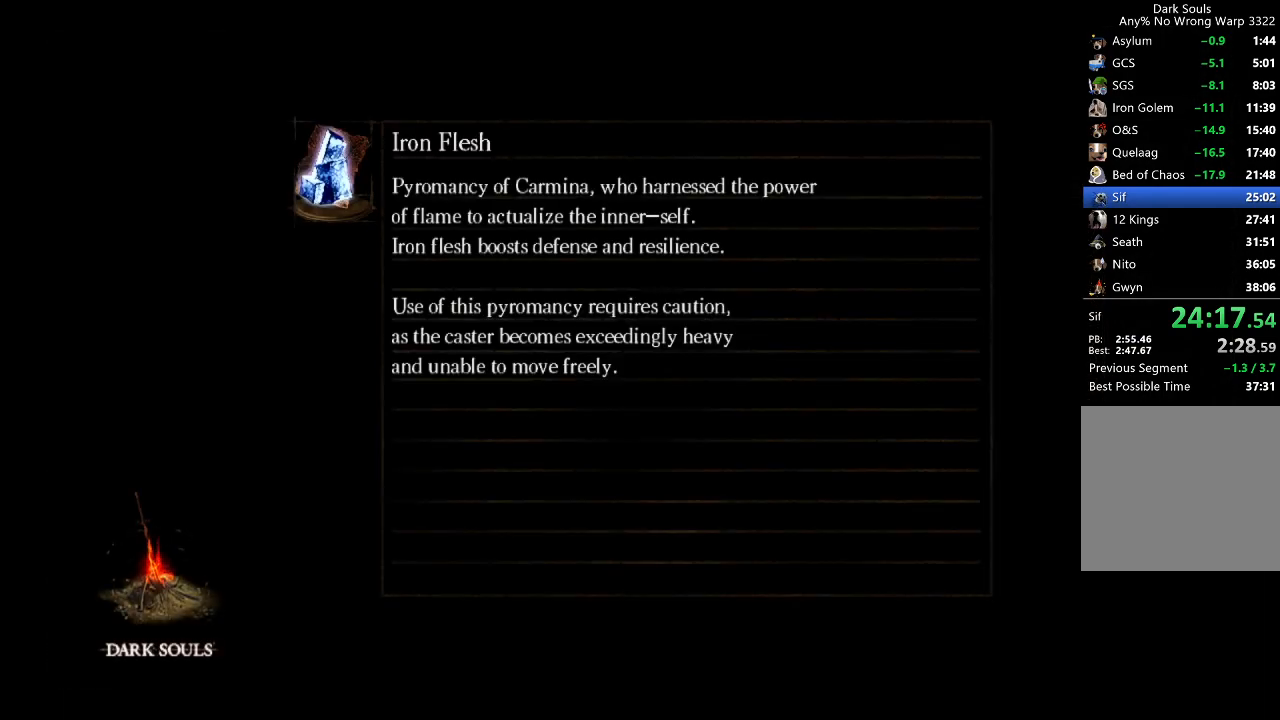
{"buttons": [], "left_stick": "up", "right_stick": "center", "events": [[100, "right_stick", "down-left"], [200, "right_stick", "center"]]}
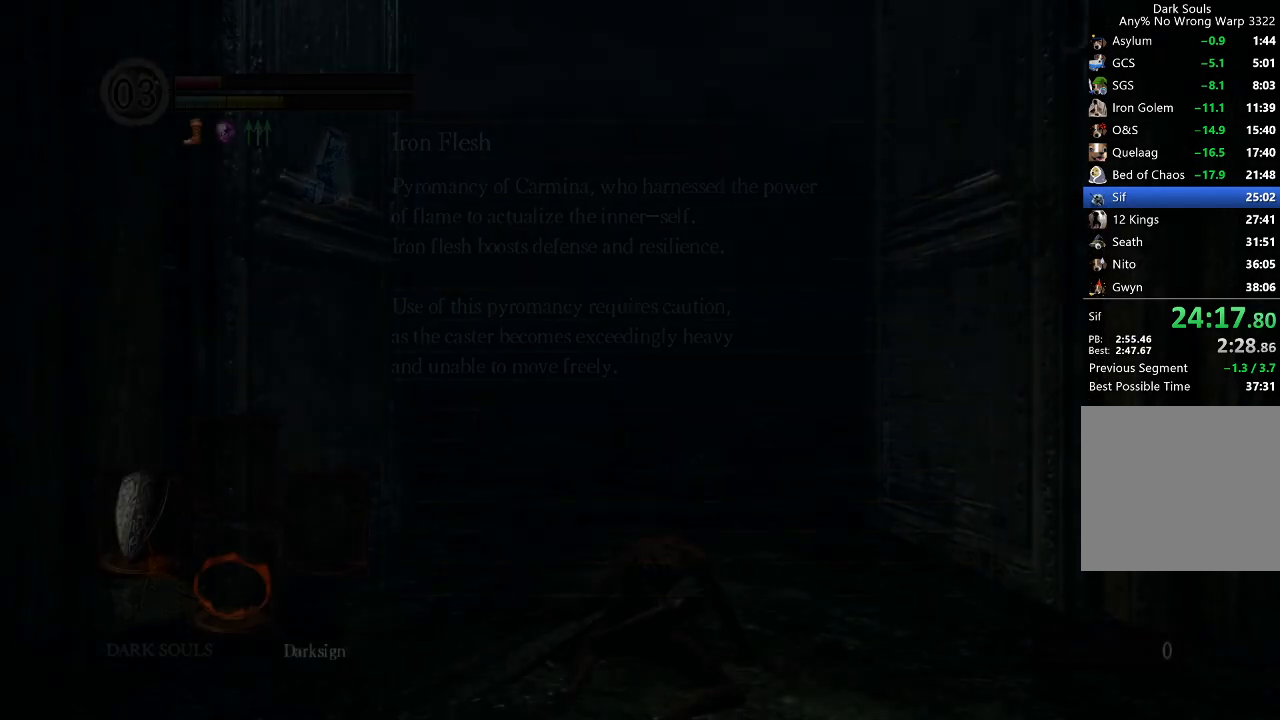
{"buttons": ["R1"], "left_stick": "up", "right_stick": "center", "events": [[167, "START", "down"], [233, "START", "up"], [367, "R1", "down"], [467, "A", "down"], [500, "A", "up"]]}
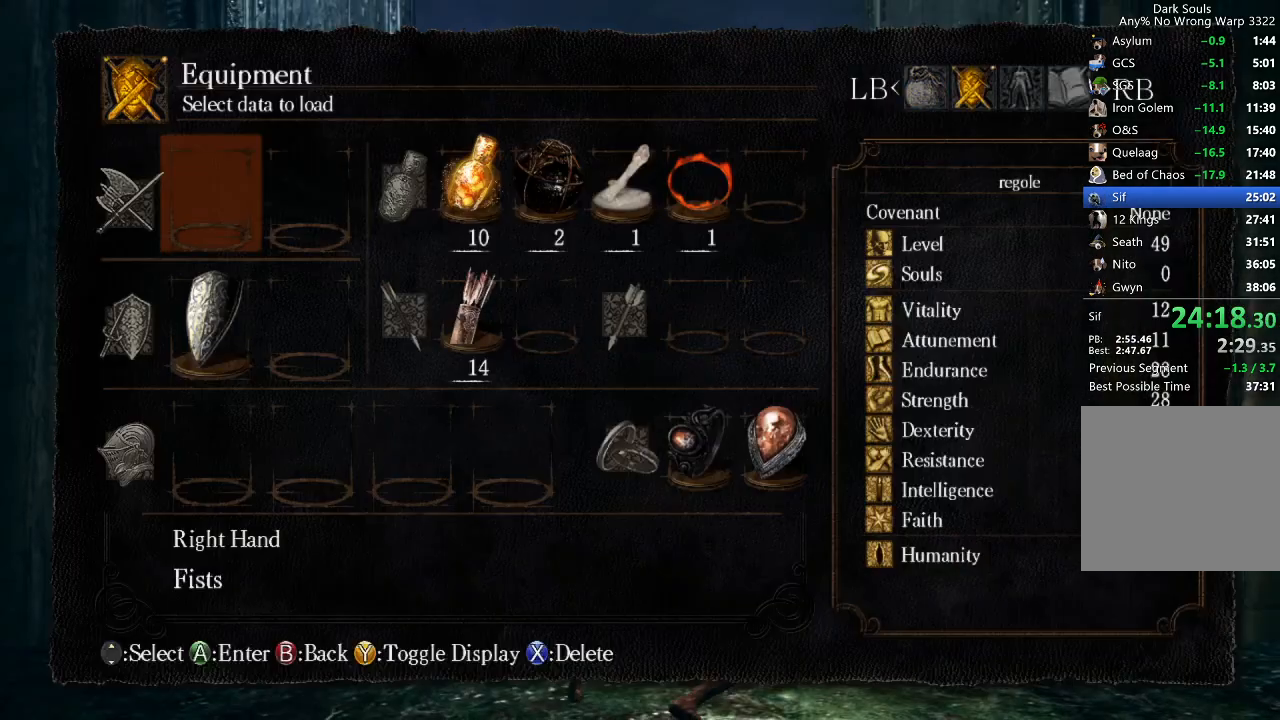
{"buttons": [], "left_stick": "up", "right_stick": "down", "events": [[67, "R1", "up"], [100, "A", "down"], [133, "A", "up"], [167, "A", "down"], [233, "A", "up"], [333, "START", "down"], [400, "START", "up"], [400, "right_stick", "down"]]}
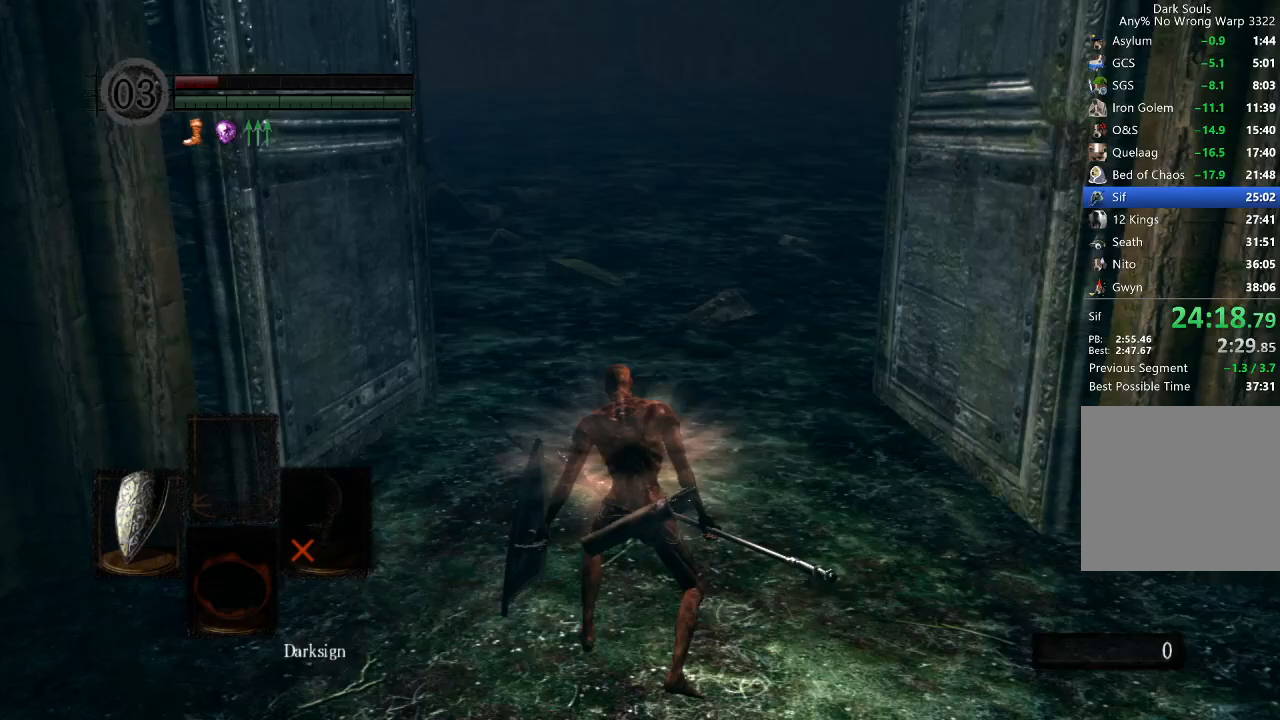
{"buttons": ["B", "Y"], "left_stick": "up", "right_stick": "center", "events": [[33, "right_stick", "center"], [100, "B", "down"], [500, "Y", "down"]]}
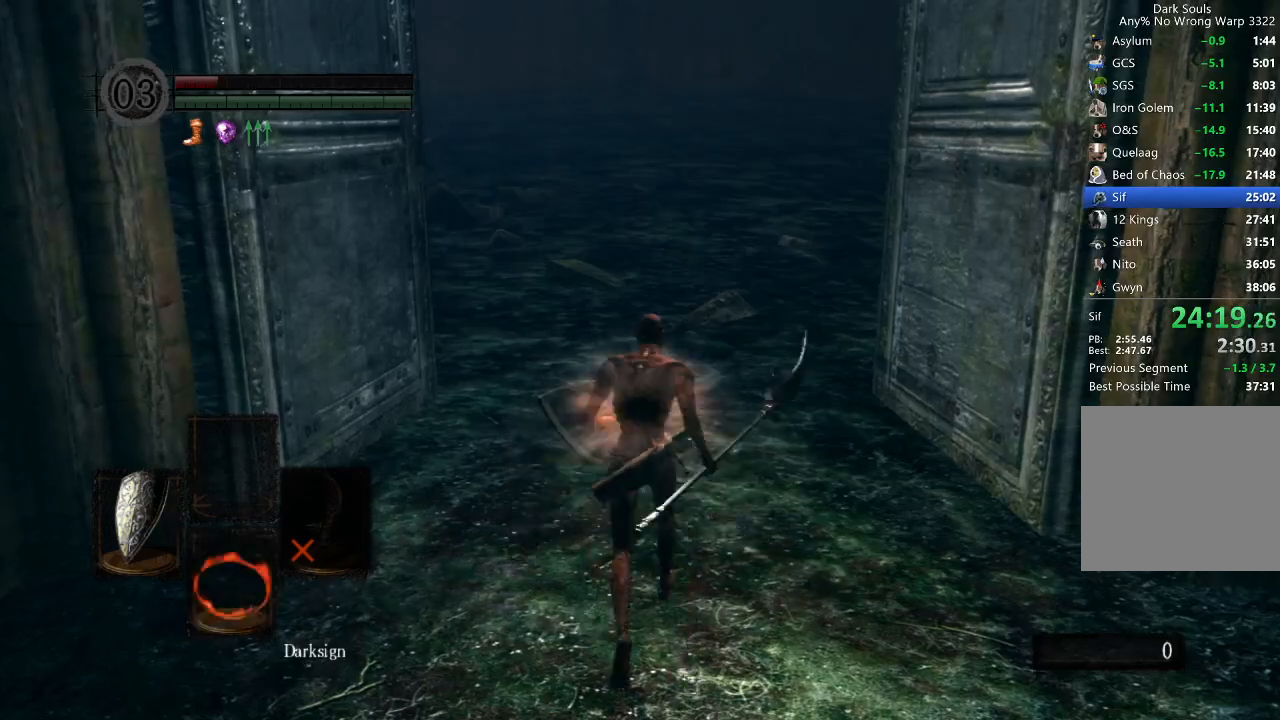
{"buttons": ["B", "L1"], "left_stick": "up", "right_stick": "up", "events": [[133, "Y", "up"], [467, "L1", "down"], [500, "right_stick", "up"]]}
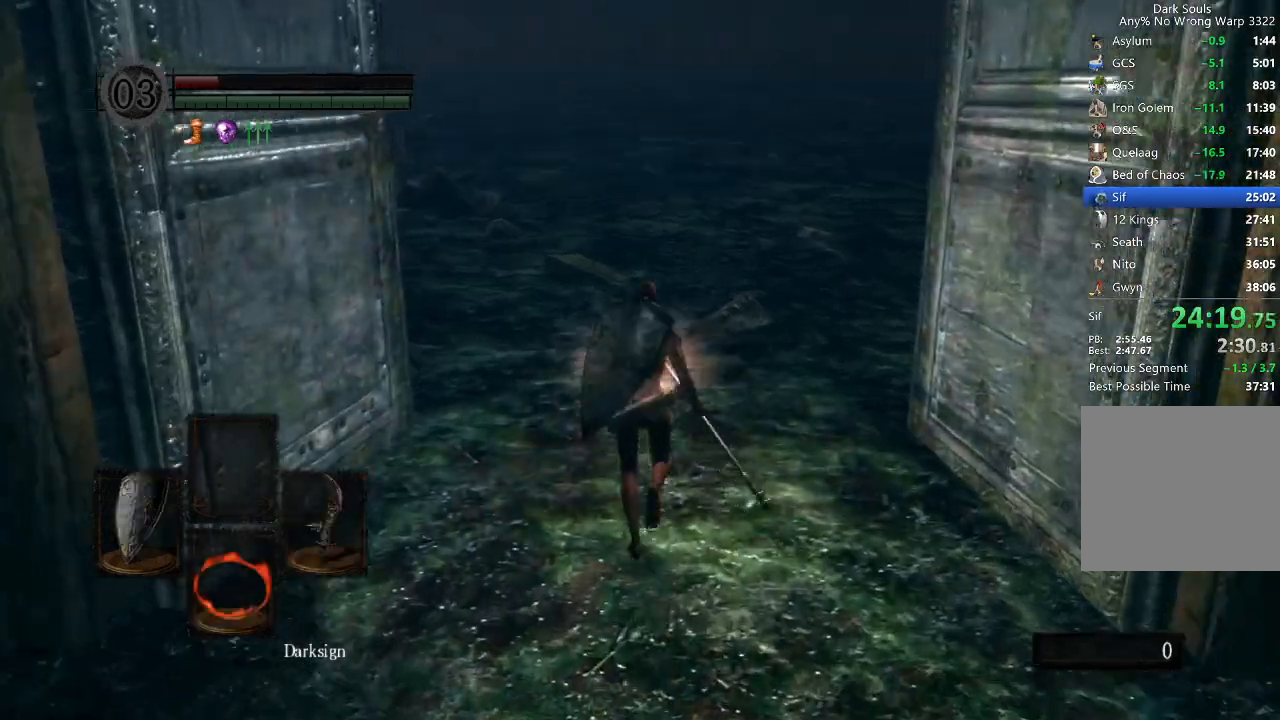
{"buttons": ["B", "L1"], "left_stick": "up", "right_stick": "center", "events": [[67, "right_stick", "center"], [200, "right_stick", "down"], [267, "right_stick", "center"]]}
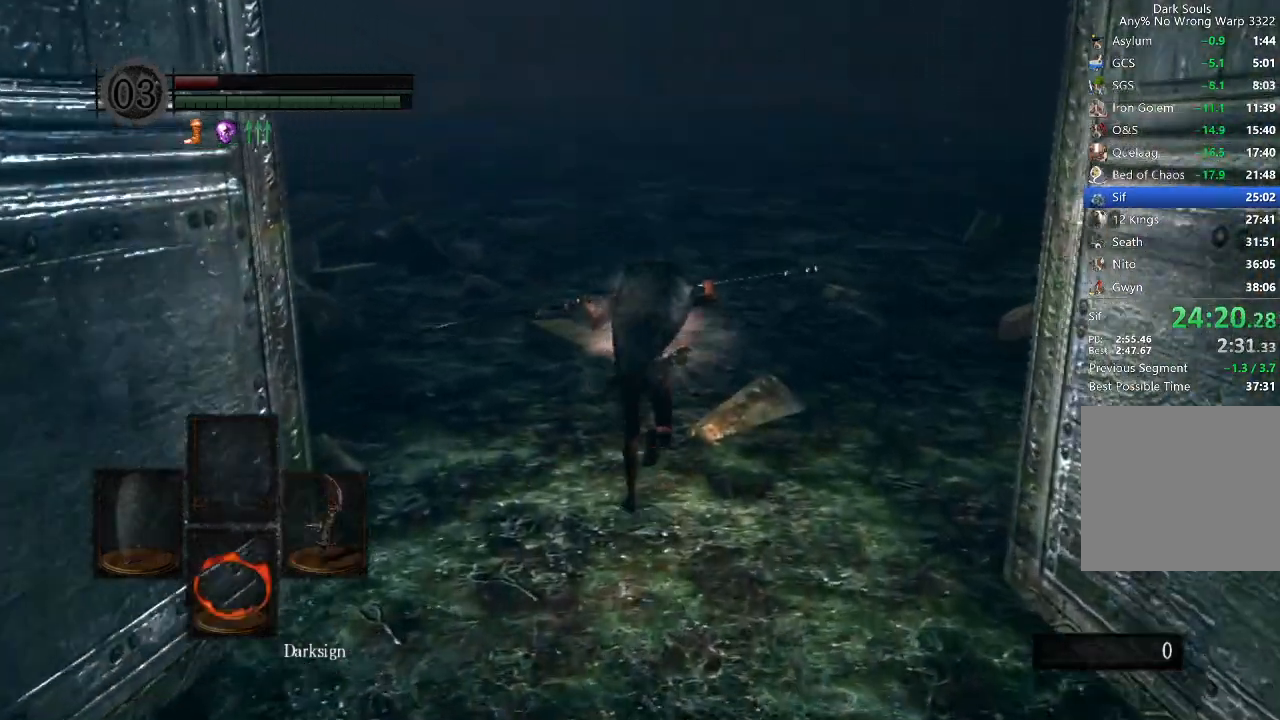
{"buttons": ["B", "L1"], "left_stick": "up", "right_stick": "center", "events": [[67, "right_stick", "down"], [133, "right_stick", "center"], [400, "right_stick", "up"], [467, "right_stick", "center"]]}
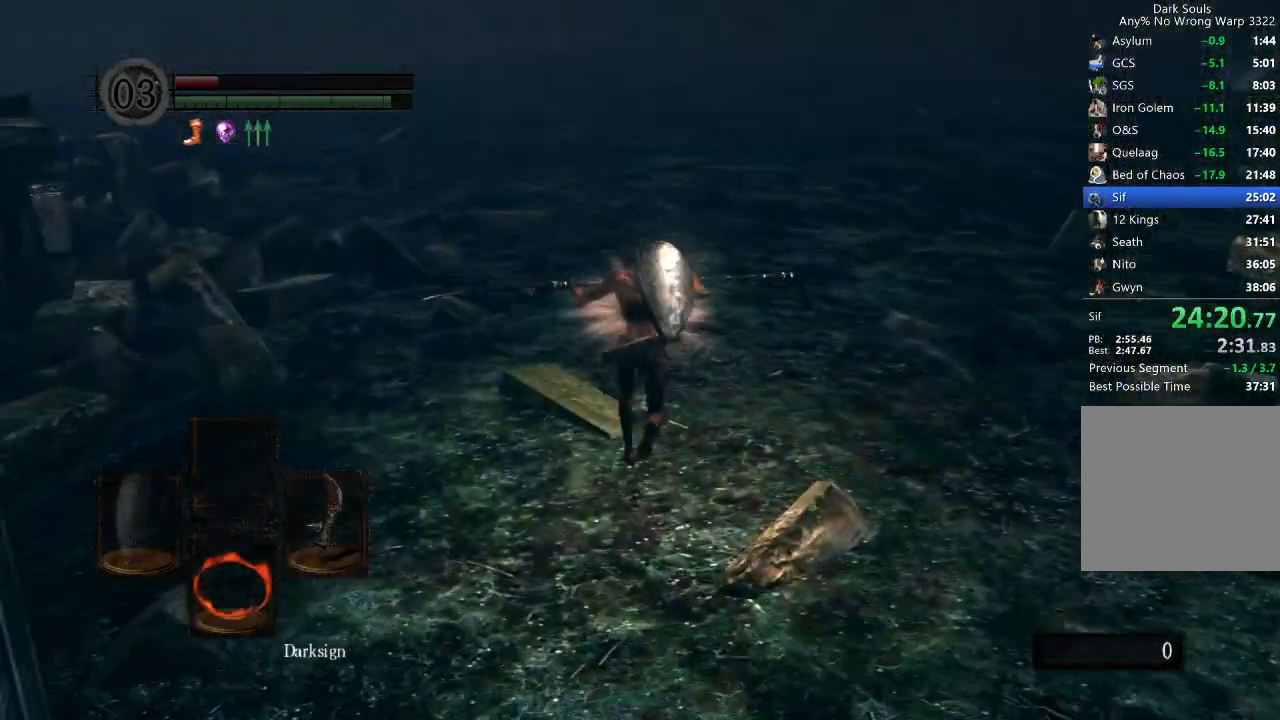
{"buttons": ["B", "L1"], "left_stick": "up", "right_stick": "center", "events": [[433, "right_stick", "down"], [500, "right_stick", "center"]]}
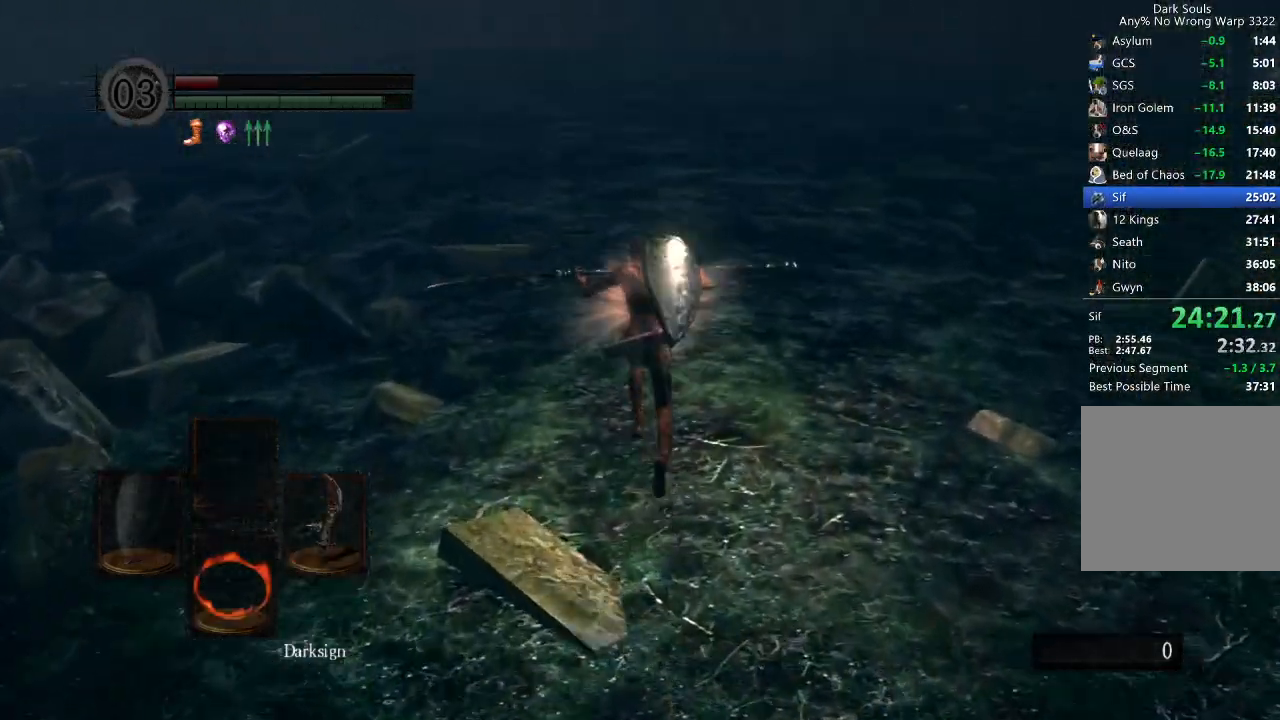
{"buttons": ["B", "L1"], "left_stick": "up", "right_stick": "center", "events": []}
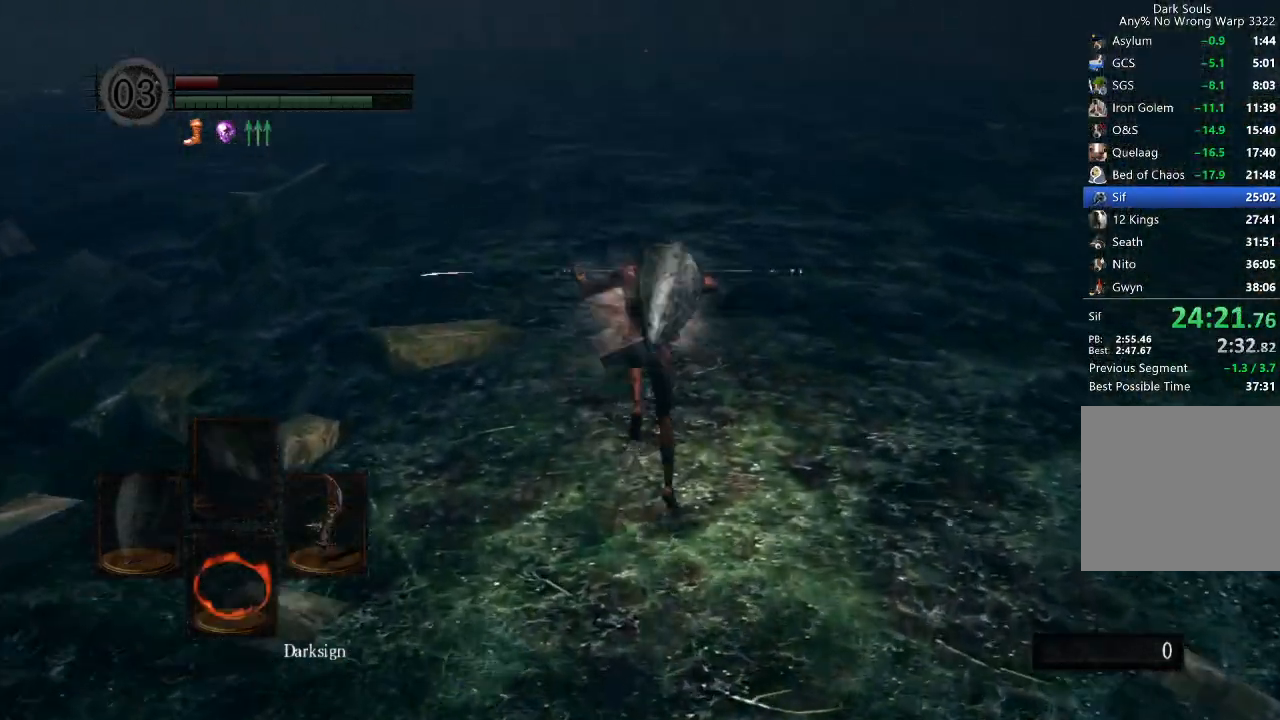
{"buttons": ["B"], "left_stick": "up", "right_stick": "center", "events": [[33, "L1", "up"]]}